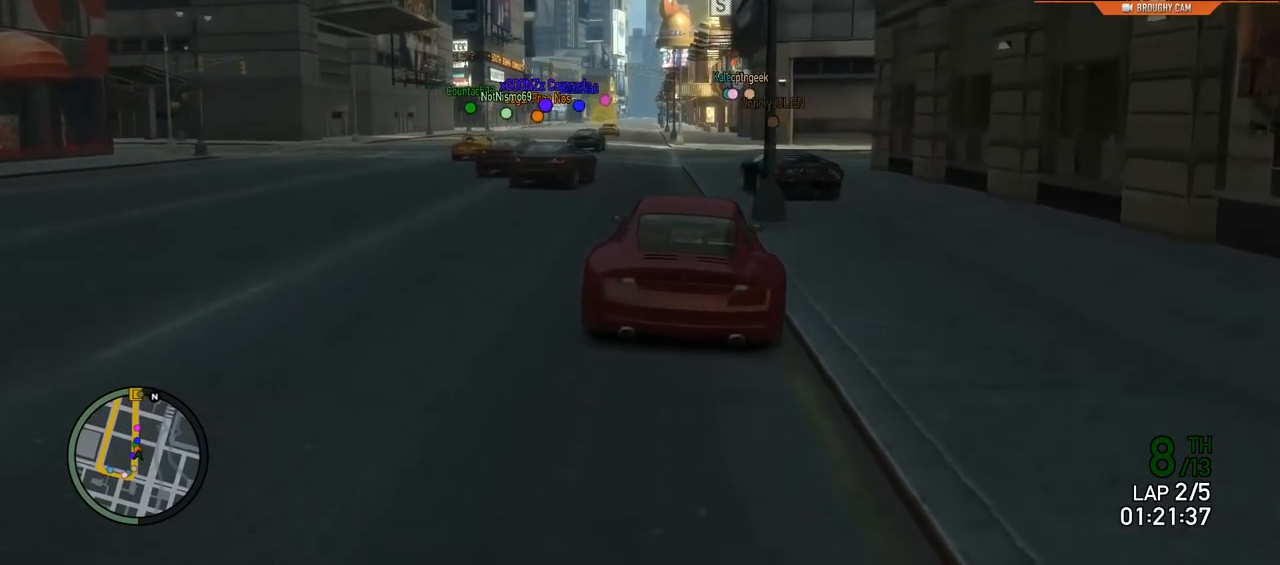
Gameplay with a controller (Xbox layout); each line is a JSON object with the inputs held at the frame after it. "events" lists button and stick changes between this image and that frame as [ms after this image, input, new state], when the widget could be followed in between.
{"buttons": ["R2"], "left_stick": "center", "right_stick": "center", "events": [[151, "left_stick", "right"], [317, "left_stick", "center"]]}
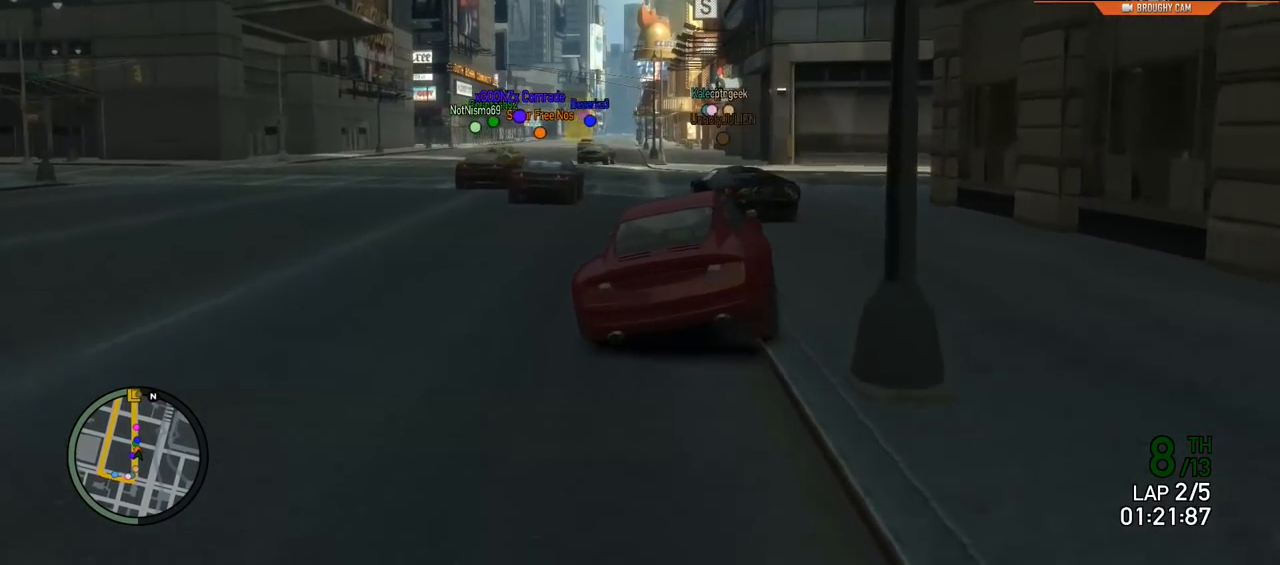
{"buttons": ["R2"], "left_stick": "left", "right_stick": "center", "events": [[33, "left_stick", "right"], [400, "left_stick", "left"]]}
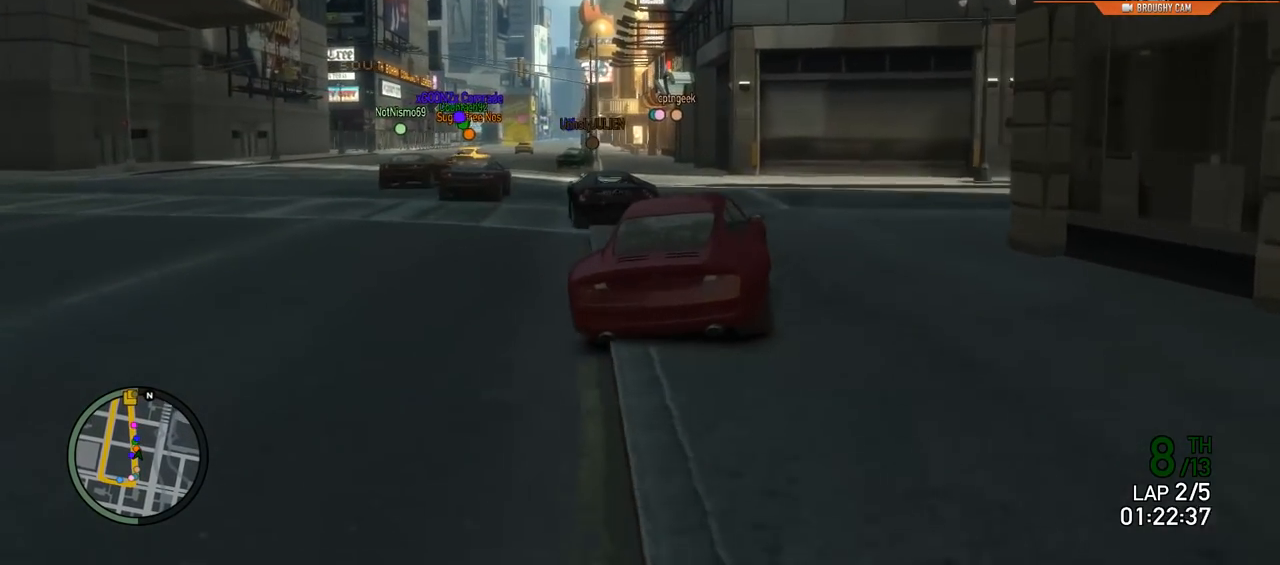
{"buttons": ["R2"], "left_stick": "center", "right_stick": "center", "events": [[101, "left_stick", "center"], [267, "left_stick", "left"], [434, "left_stick", "center"]]}
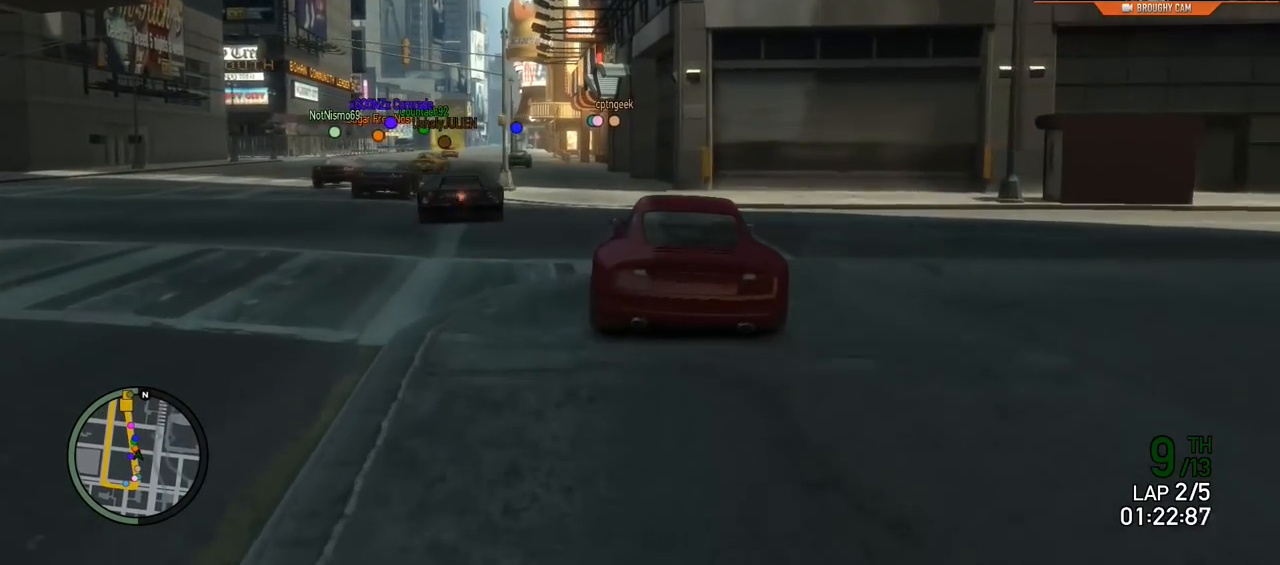
{"buttons": ["R2"], "left_stick": "center", "right_stick": "center", "events": [[133, "left_stick", "left"], [384, "left_stick", "center"]]}
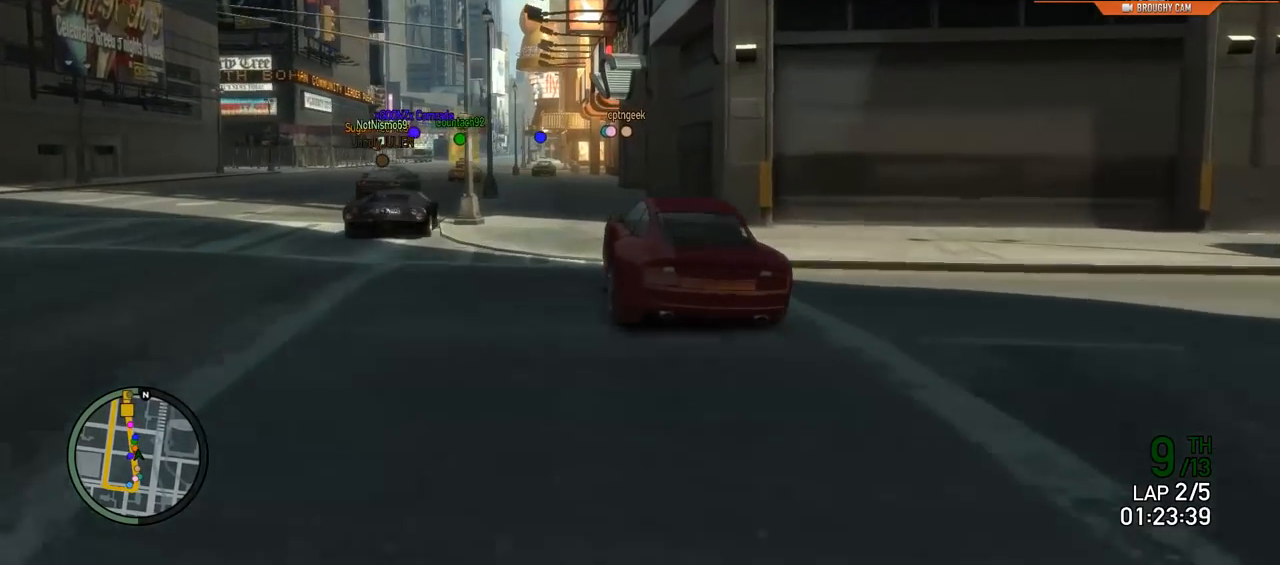
{"buttons": ["R2"], "left_stick": "center", "right_stick": "center", "events": [[251, "left_stick", "left"], [317, "left_stick", "up-left"], [418, "left_stick", "center"]]}
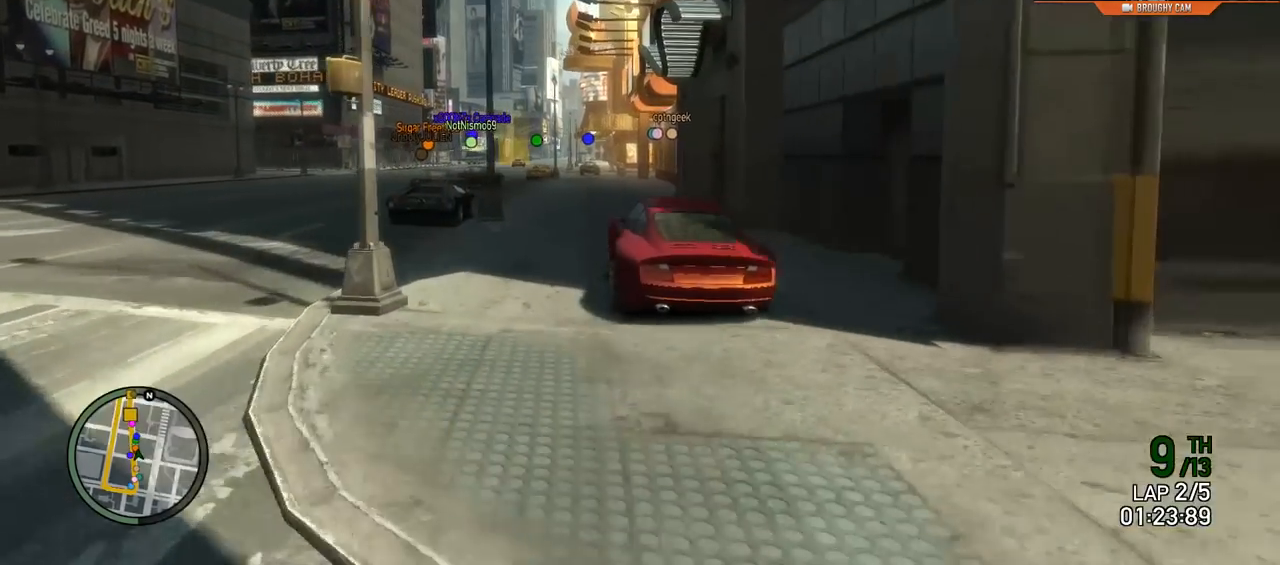
{"buttons": ["R2"], "left_stick": "center", "right_stick": "center", "events": [[250, "left_stick", "up-left"], [384, "left_stick", "center"]]}
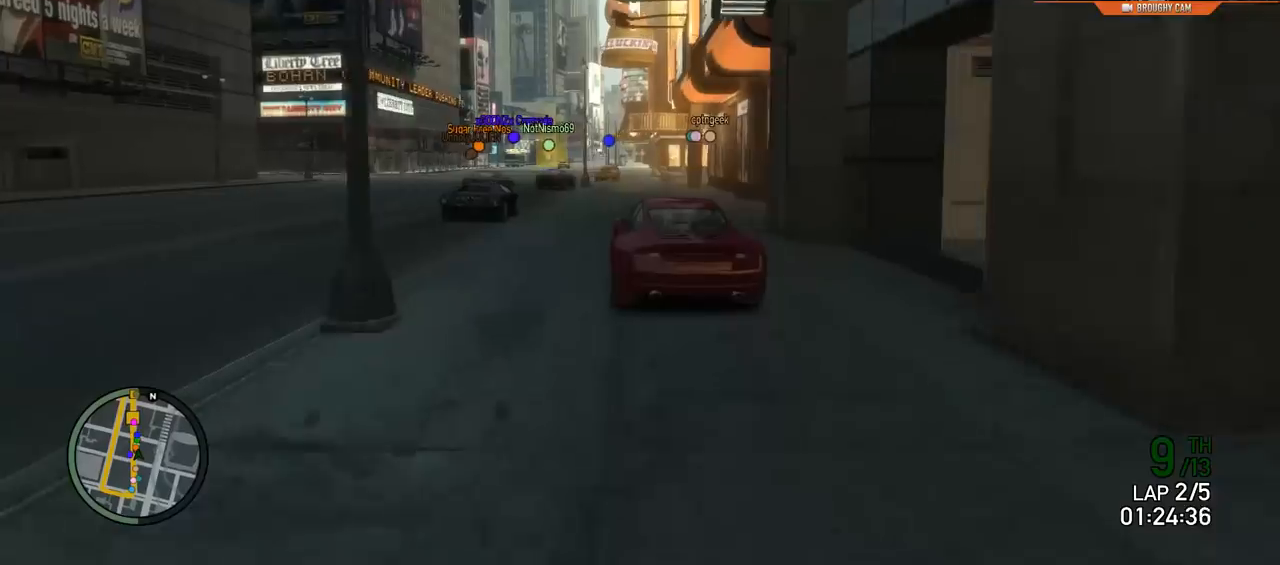
{"buttons": ["R2"], "left_stick": "center", "right_stick": "center", "events": [[50, "left_stick", "right"], [217, "left_stick", "center"]]}
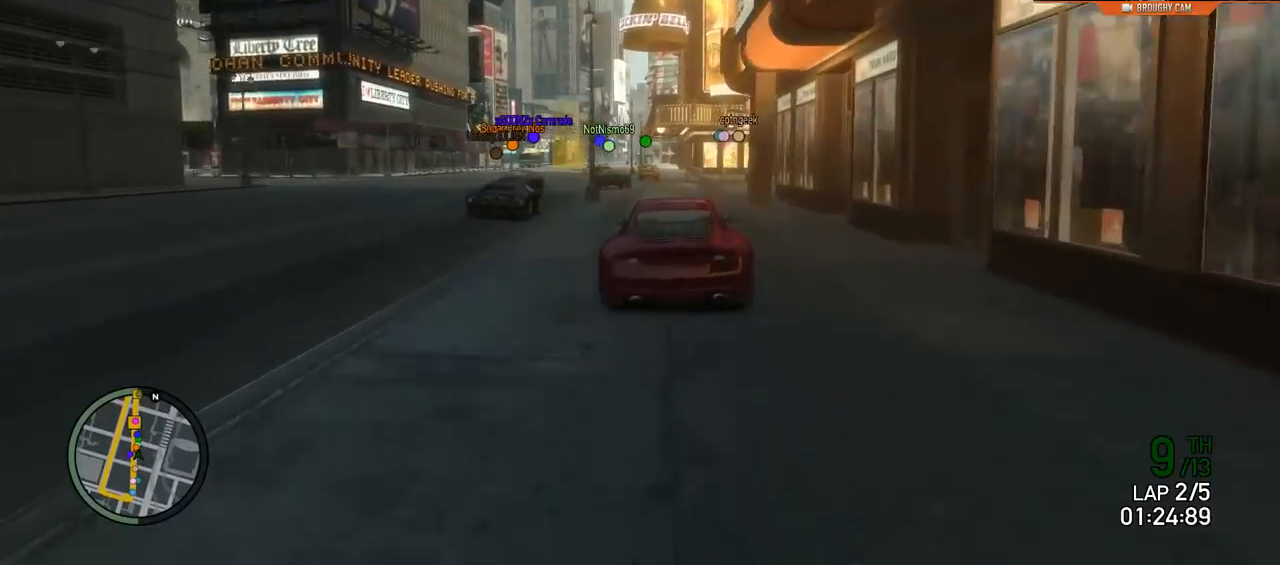
{"buttons": ["R2"], "left_stick": "center", "right_stick": "center", "events": []}
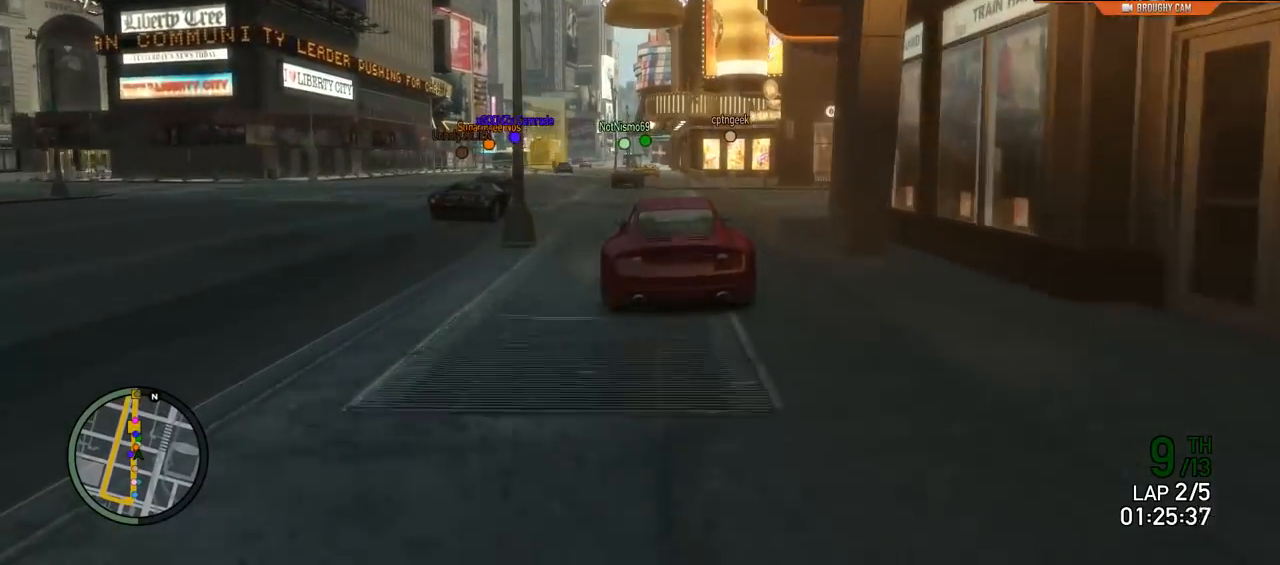
{"buttons": ["R2"], "left_stick": "center", "right_stick": "center", "events": []}
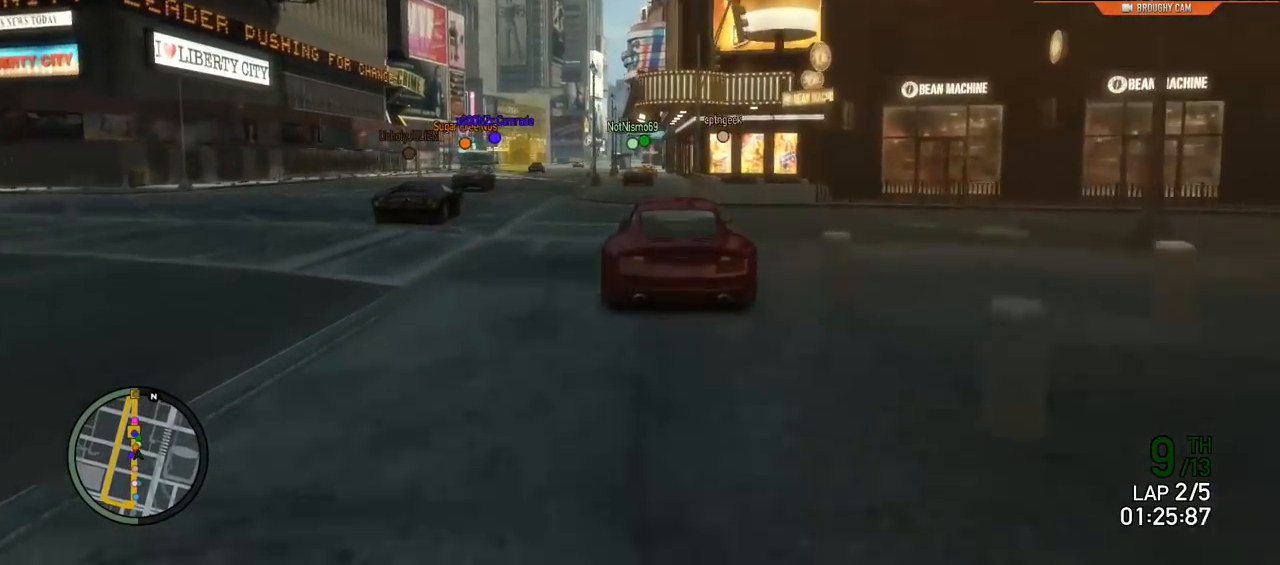
{"buttons": ["R2"], "left_stick": "center", "right_stick": "center"}
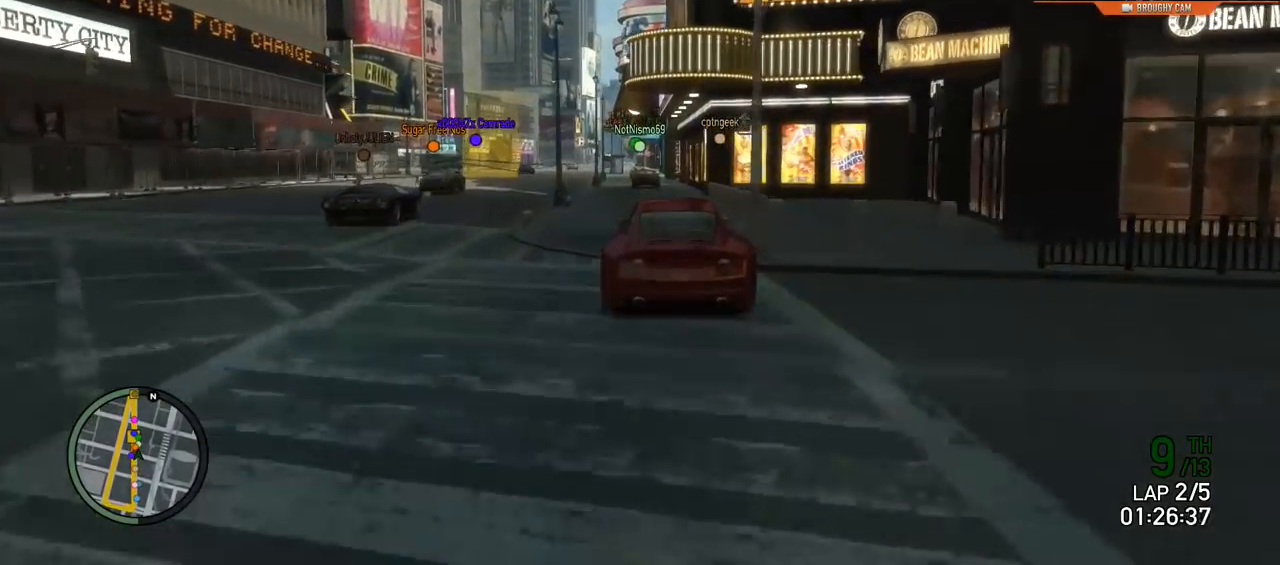
{"buttons": ["R2"], "left_stick": "center", "right_stick": "center", "events": [[284, "left_stick", "up-left"], [451, "left_stick", "center"]]}
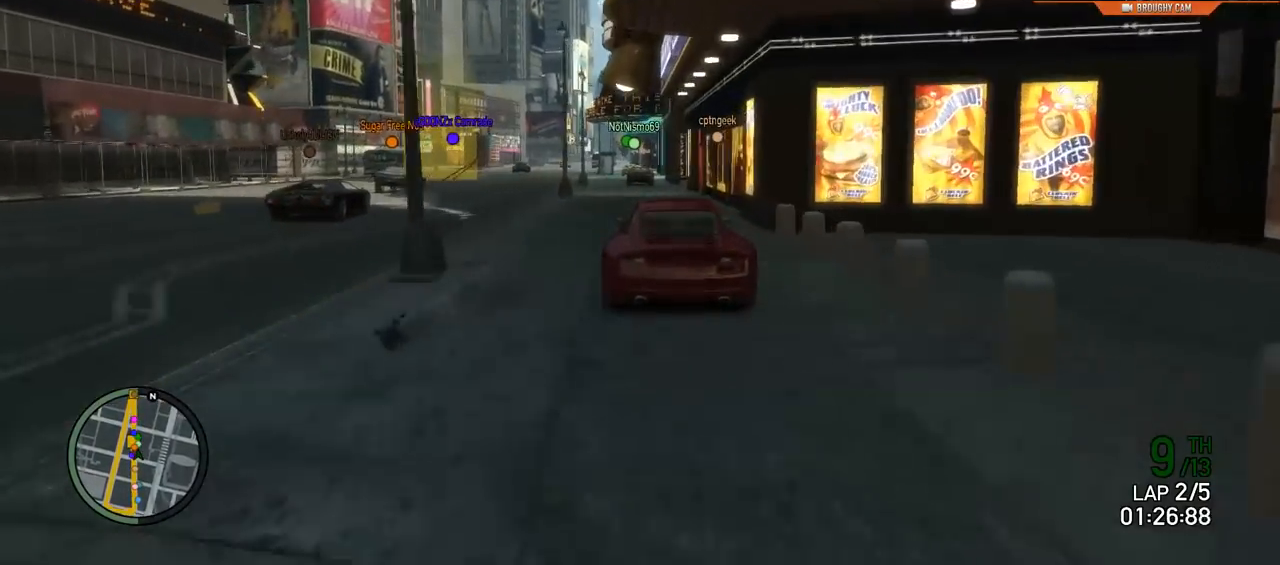
{"buttons": ["R2"], "left_stick": "center", "right_stick": "center", "events": [[217, "left_stick", "up-left"], [350, "left_stick", "center"]]}
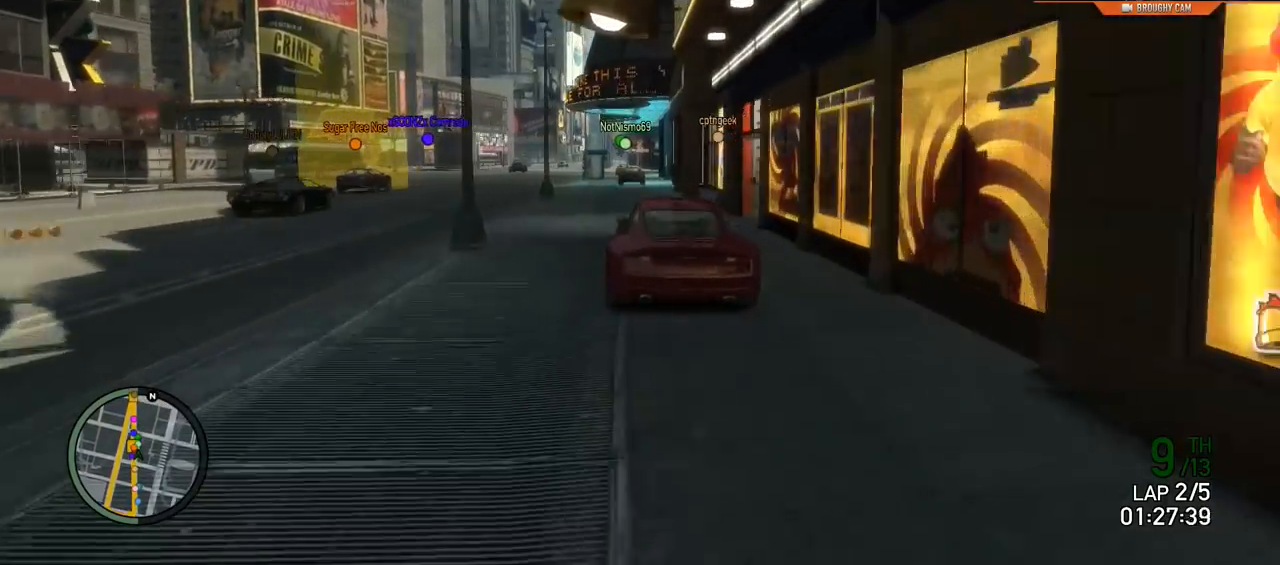
{"buttons": ["R2"], "left_stick": "center", "right_stick": "center", "events": [[201, "left_stick", "up-left"], [317, "left_stick", "center"]]}
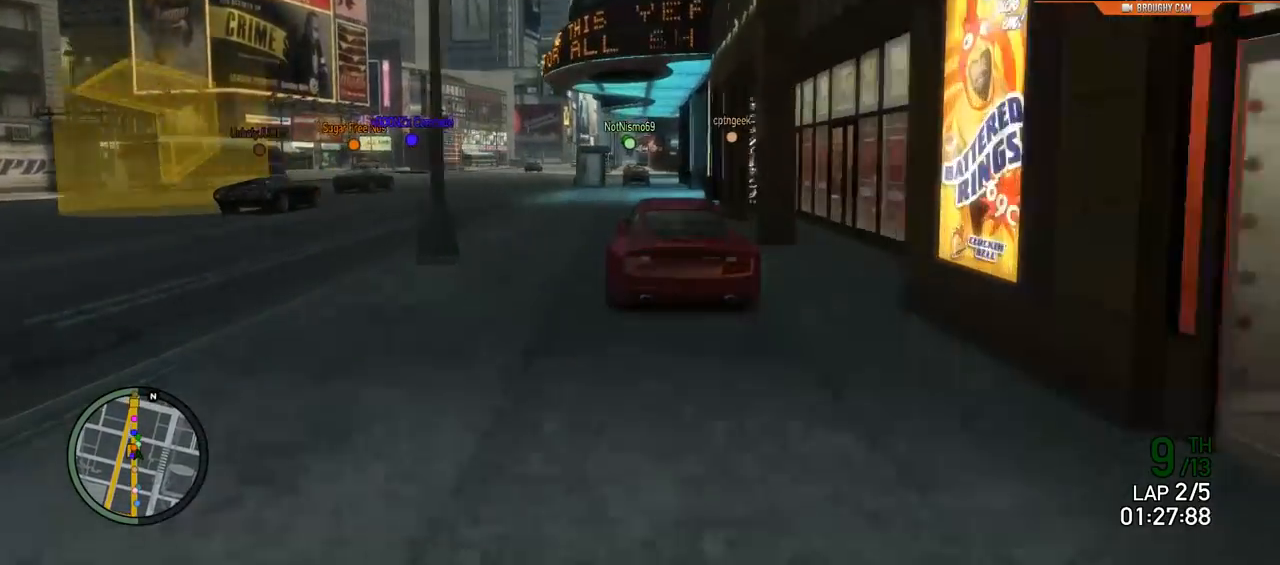
{"buttons": ["R2"], "left_stick": "left", "right_stick": "center", "events": [[67, "left_stick", "right"], [200, "left_stick", "center"], [467, "left_stick", "left"]]}
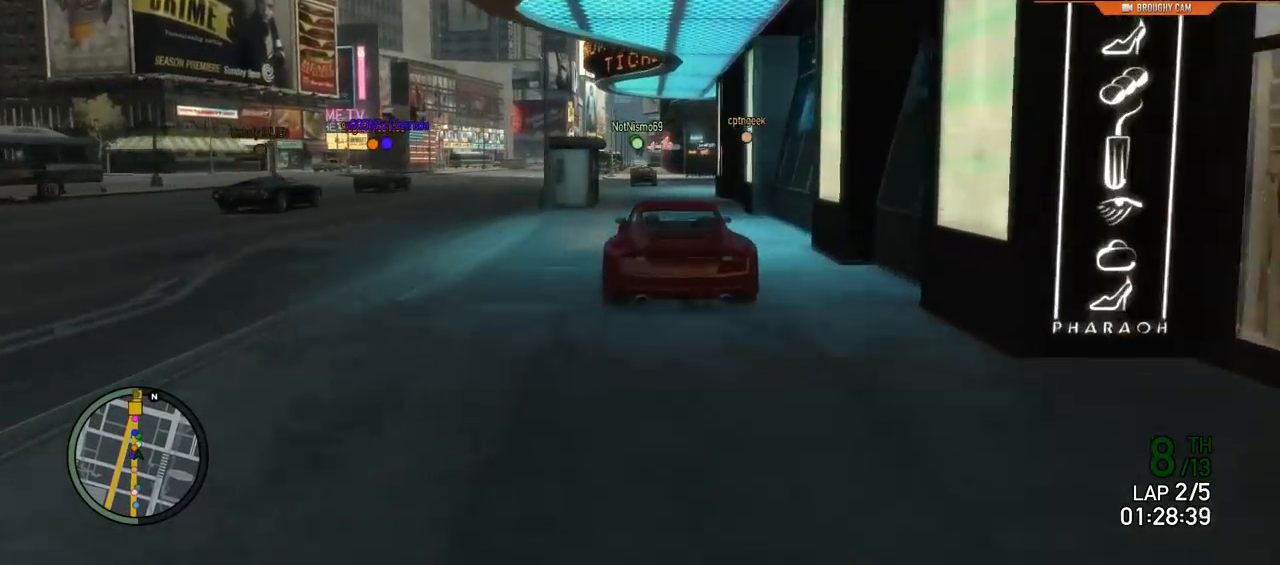
{"buttons": ["R2"], "left_stick": "center", "right_stick": "center", "events": [[101, "left_stick", "center"]]}
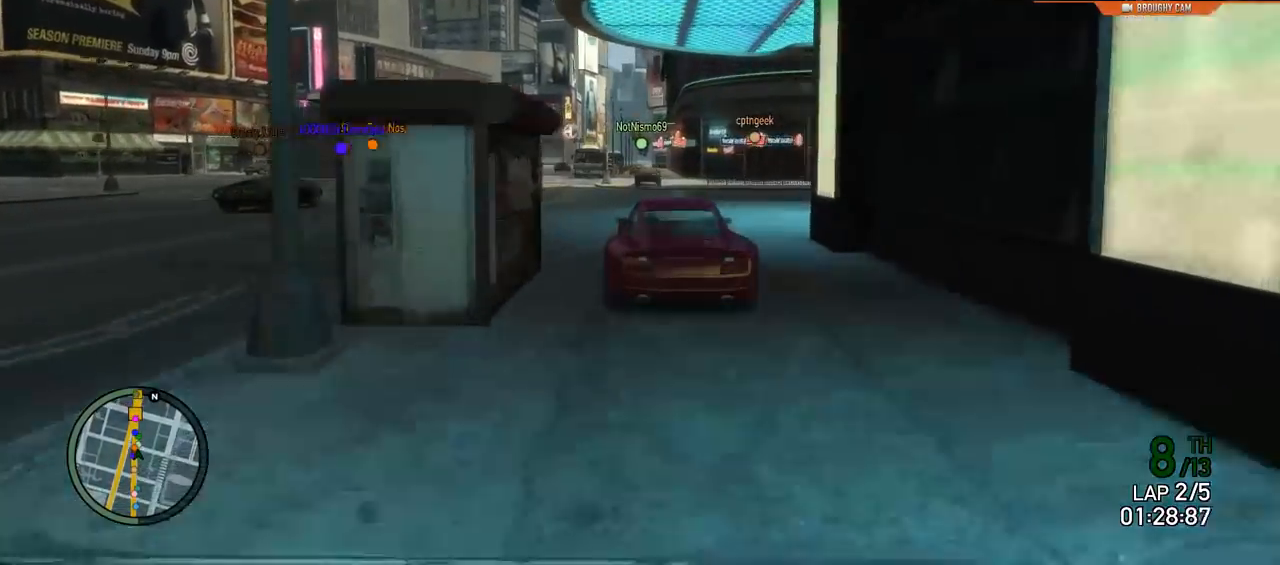
{"buttons": ["R2"], "left_stick": "center", "right_stick": "center", "events": [[17, "left_stick", "right"], [133, "left_stick", "center"]]}
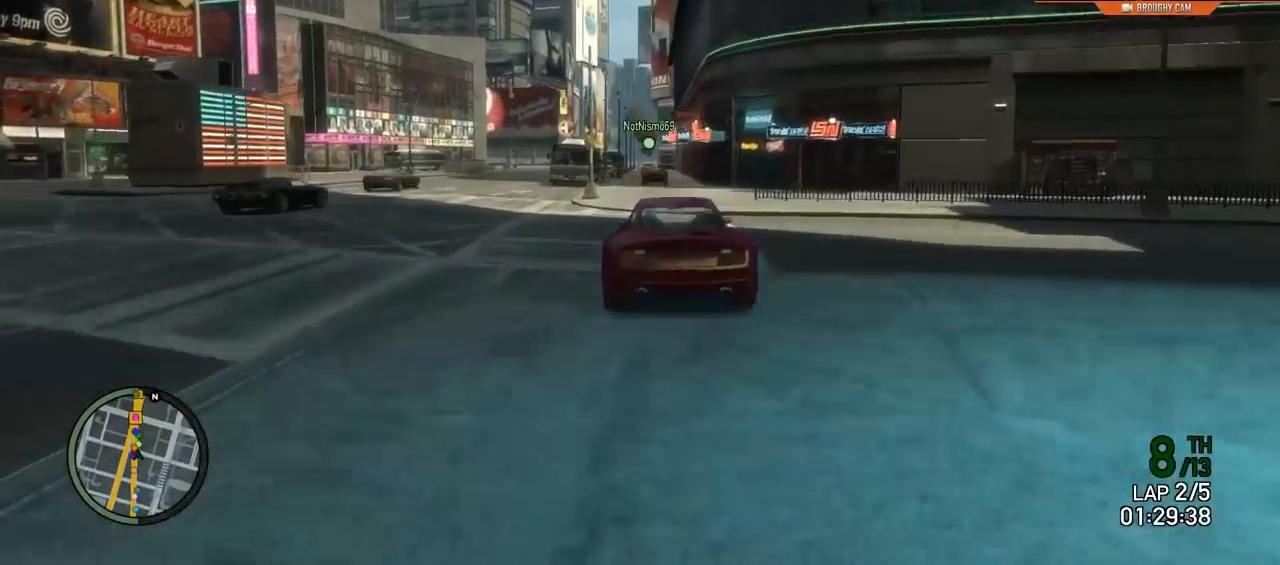
{"buttons": ["R2"], "left_stick": "center", "right_stick": "center", "events": []}
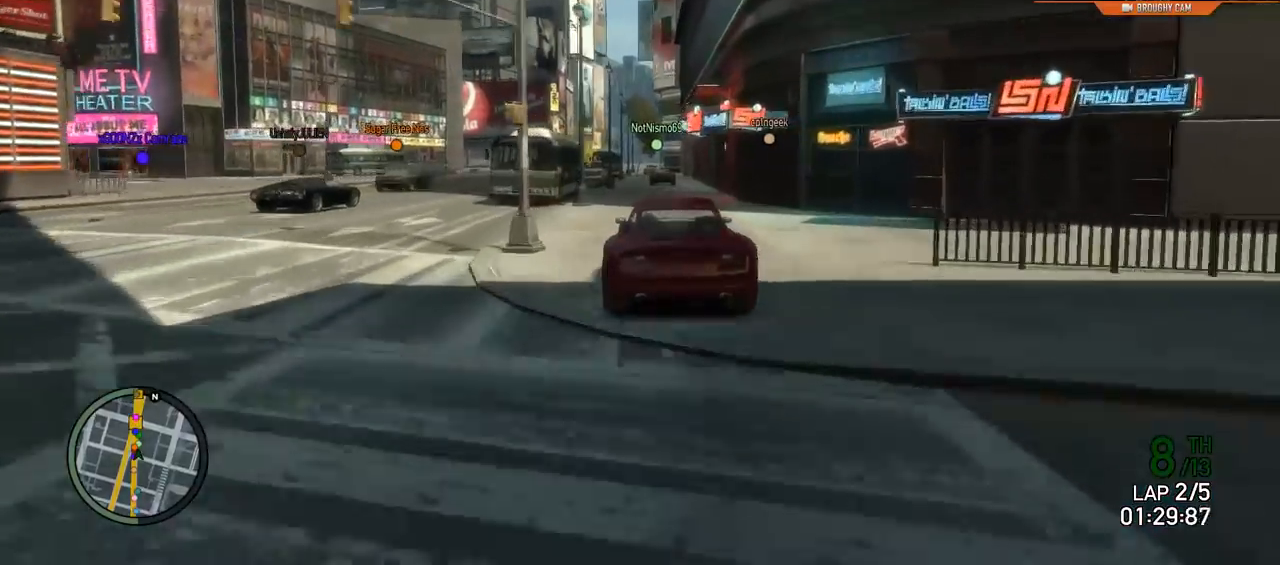
{"buttons": ["R2"], "left_stick": "right", "right_stick": "center", "events": [[417, "left_stick", "right"]]}
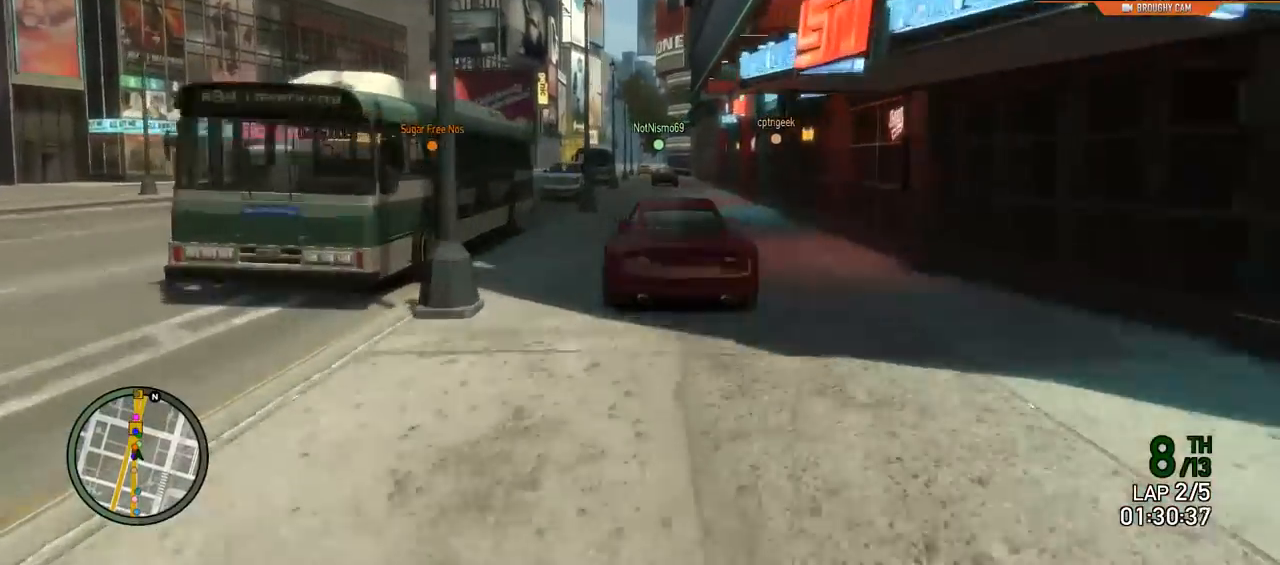
{"buttons": ["R2"], "left_stick": "center", "right_stick": "center", "events": [[117, "left_stick", "center"]]}
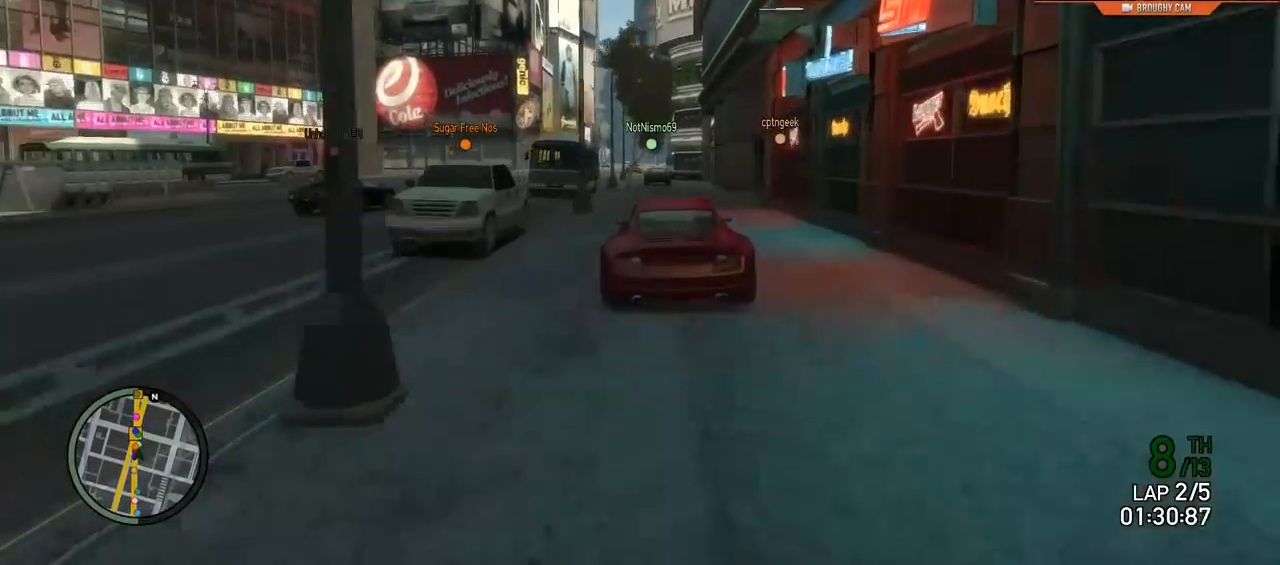
{"buttons": ["R2"], "left_stick": "center", "right_stick": "center", "events": [[267, "left_stick", "up-left"], [434, "left_stick", "center"]]}
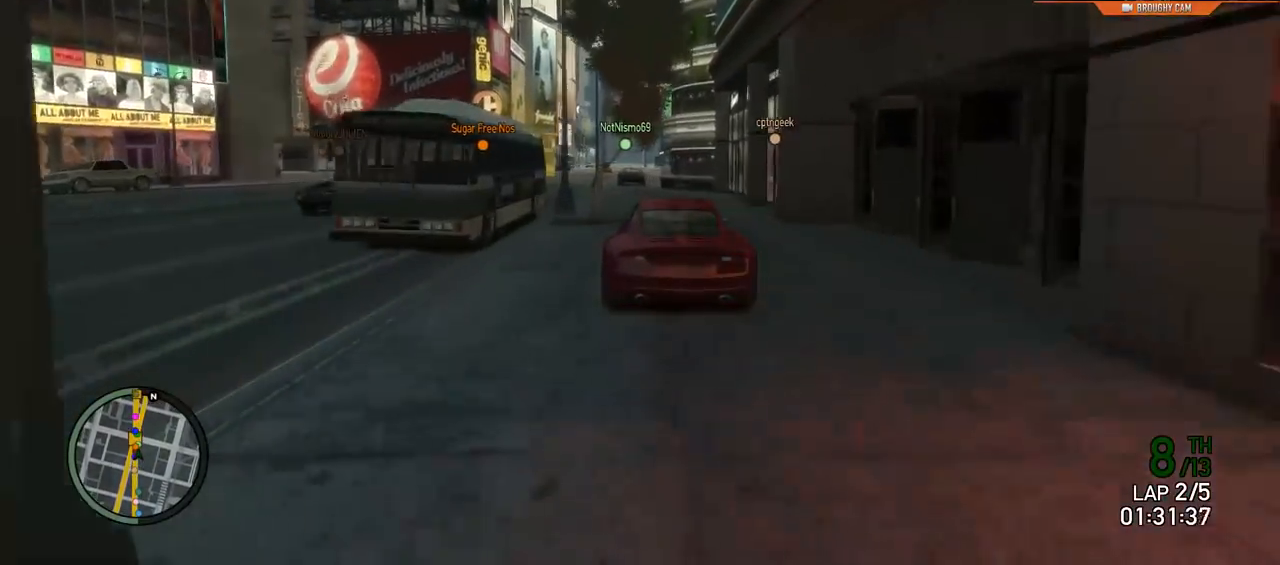
{"buttons": ["R2"], "left_stick": "center", "right_stick": "center", "events": [[101, "left_stick", "up-left"], [301, "left_stick", "center"]]}
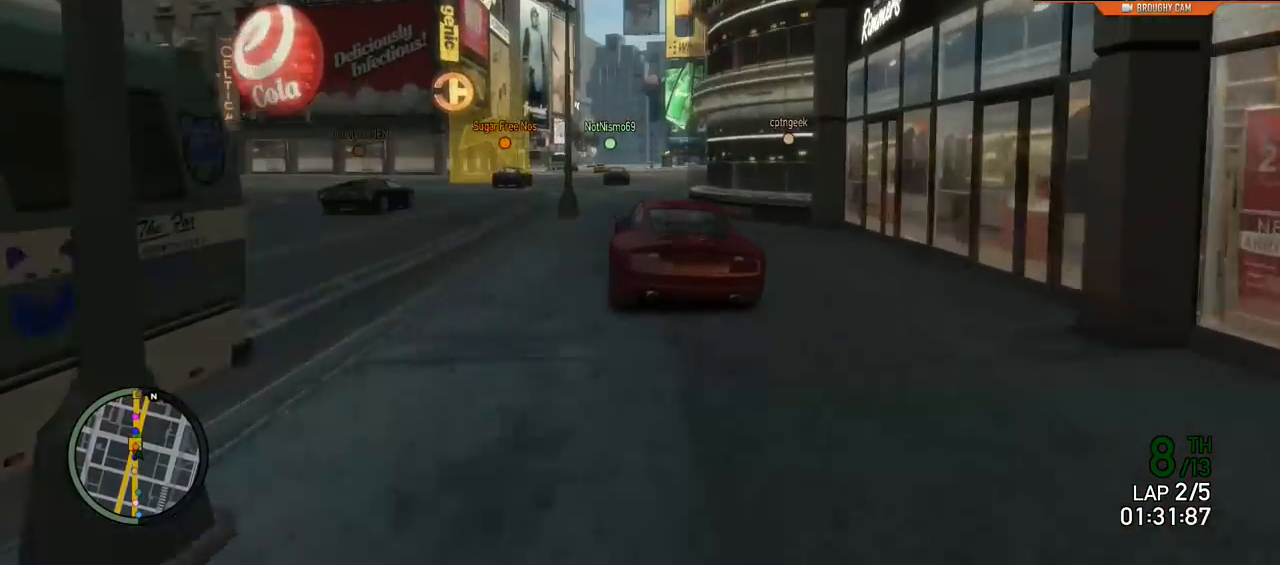
{"buttons": ["R2"], "left_stick": "up-left", "right_stick": "center"}
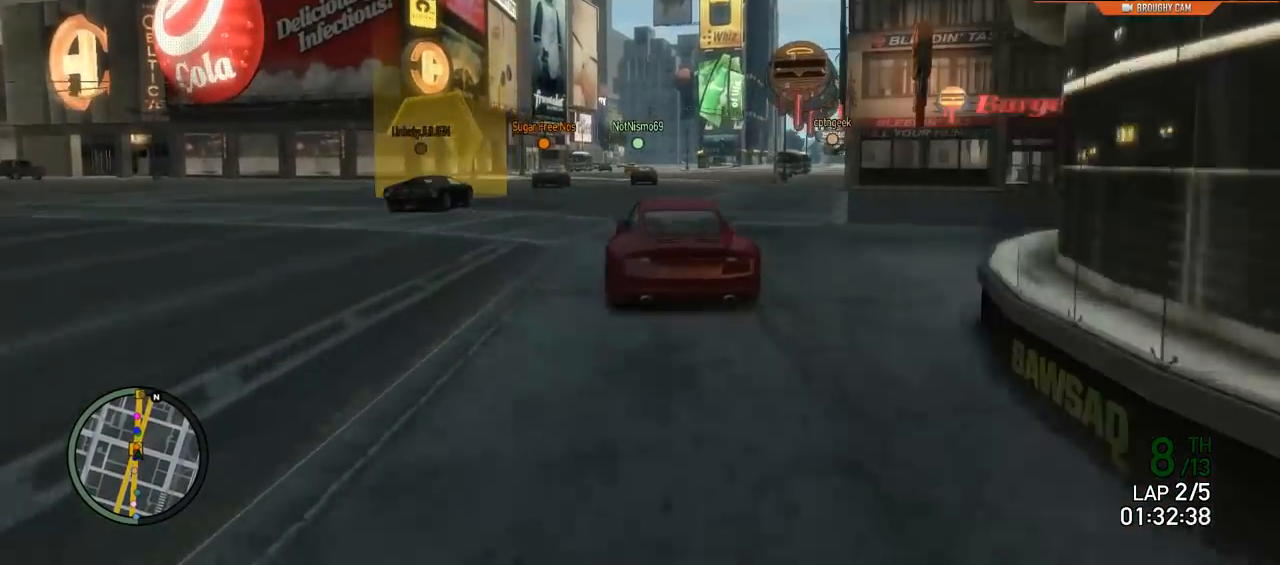
{"buttons": ["R2"], "left_stick": "center", "right_stick": "center", "events": [[134, "left_stick", "center"]]}
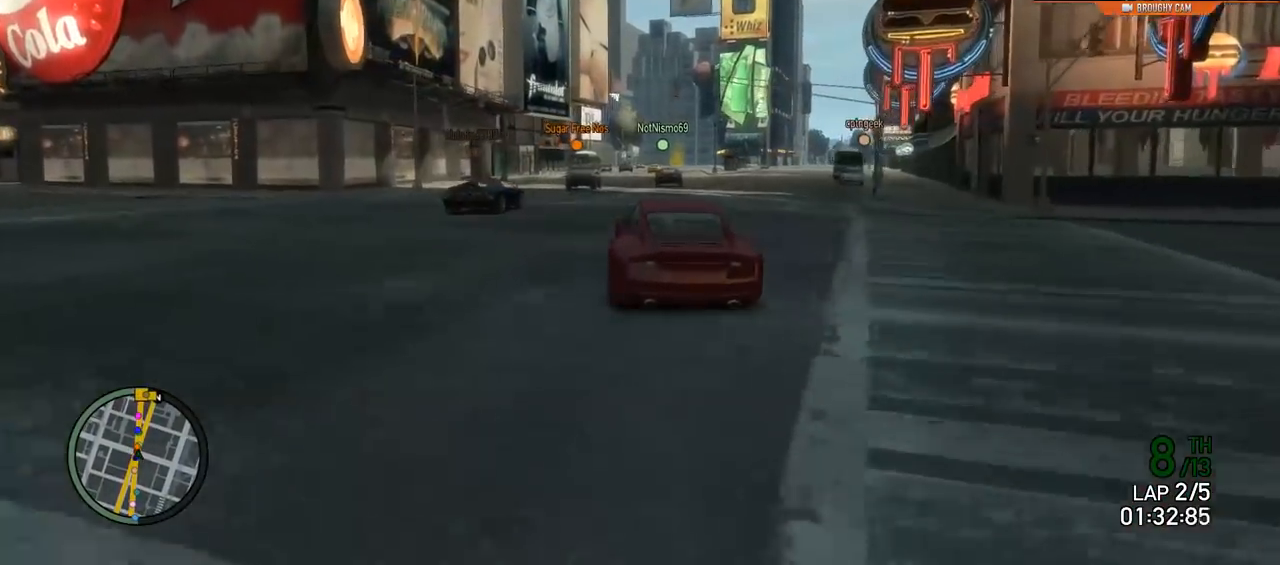
{"buttons": ["R2"], "left_stick": "center", "right_stick": "center", "events": [[100, "left_stick", "right"], [384, "left_stick", "center"]]}
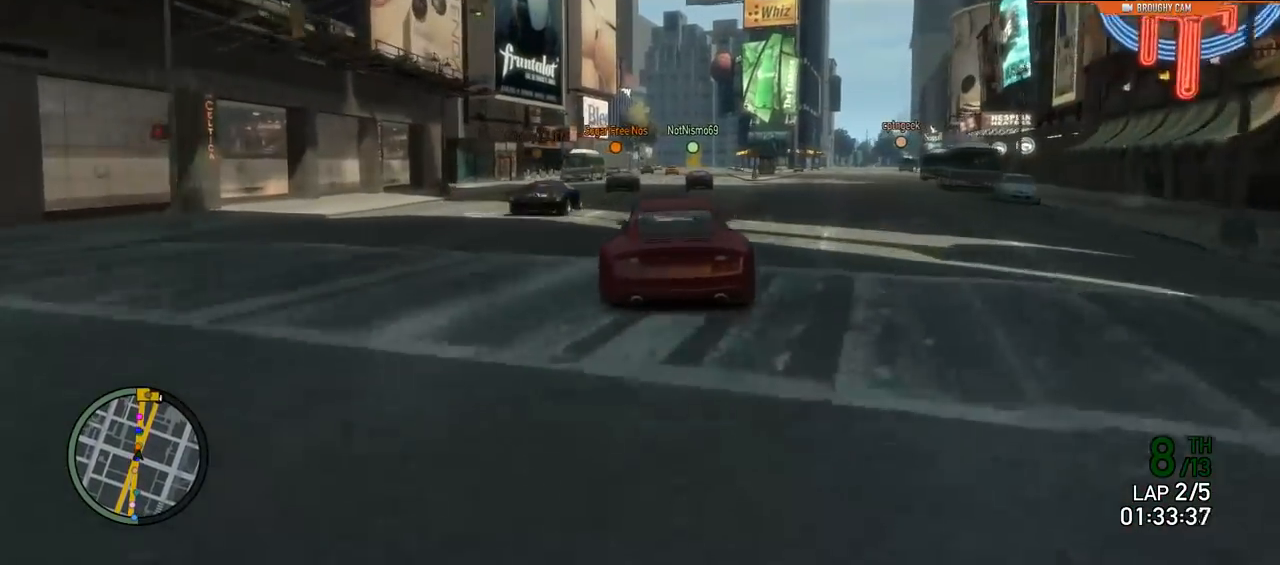
{"buttons": ["R2"], "left_stick": "center", "right_stick": "center", "events": []}
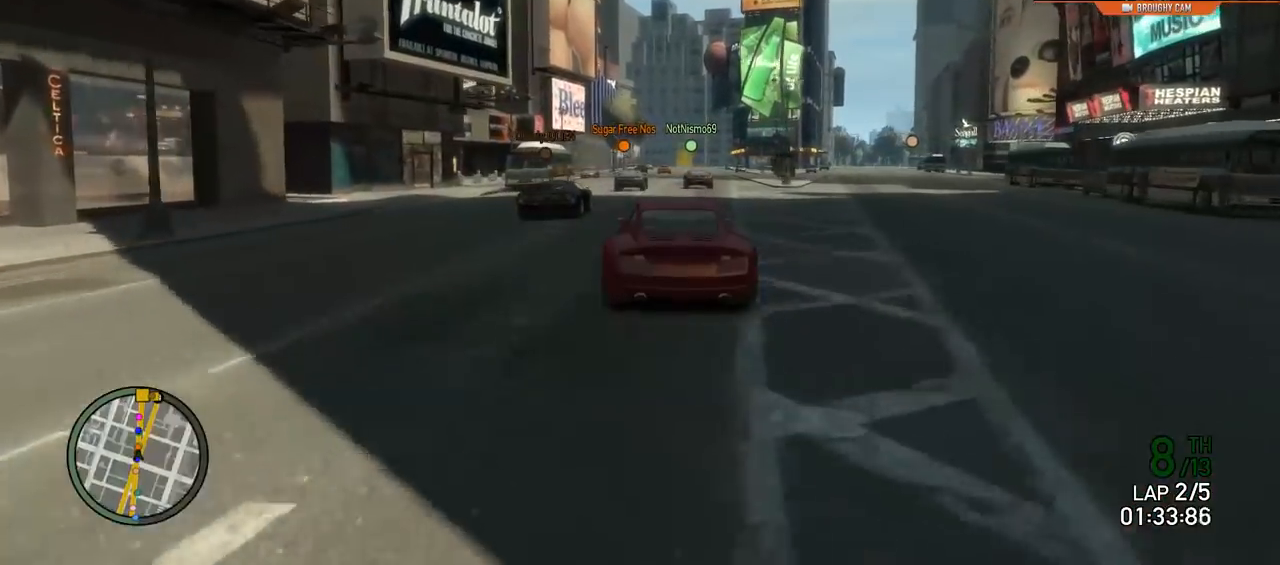
{"buttons": ["R2"], "left_stick": "right", "right_stick": "center", "events": [[251, "left_stick", "up-left"], [384, "left_stick", "center"], [484, "left_stick", "right"]]}
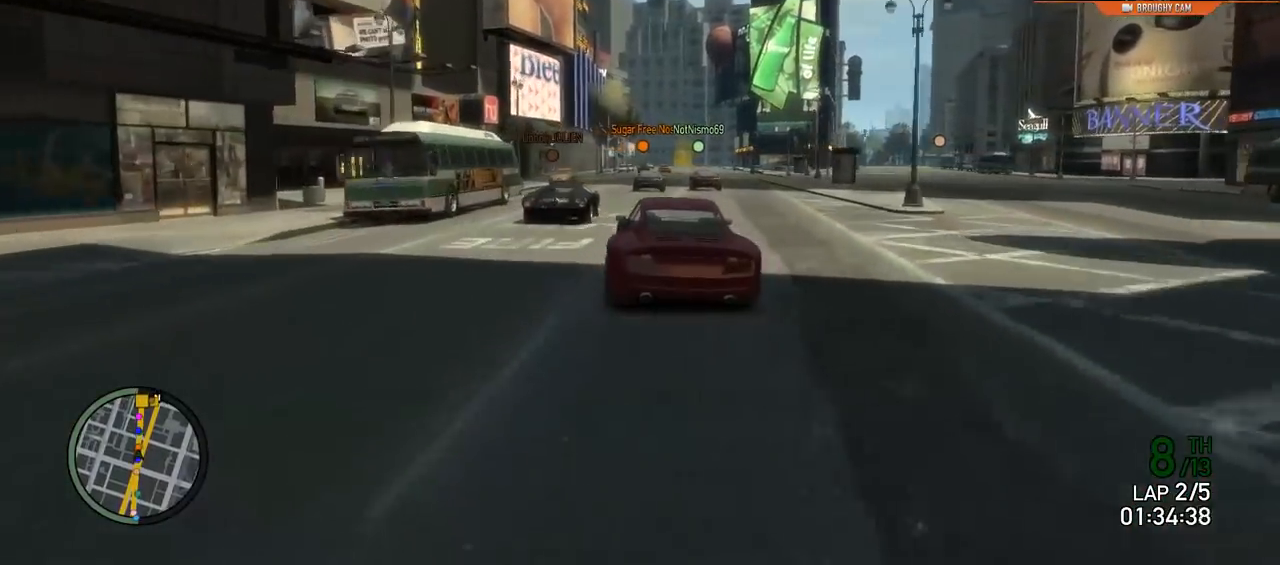
{"buttons": ["R2"], "left_stick": "center", "right_stick": "center", "events": [[183, "left_stick", "center"]]}
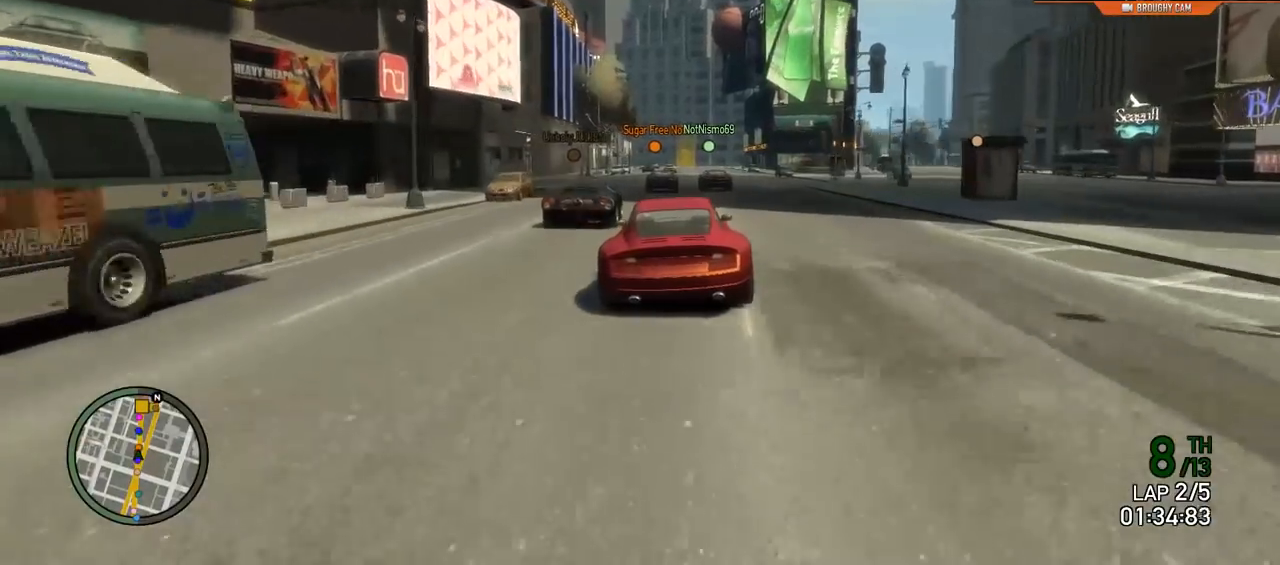
{"buttons": ["R2"], "left_stick": "right", "right_stick": "center", "events": [[50, "left_stick", "right"], [184, "left_stick", "center"], [501, "left_stick", "right"]]}
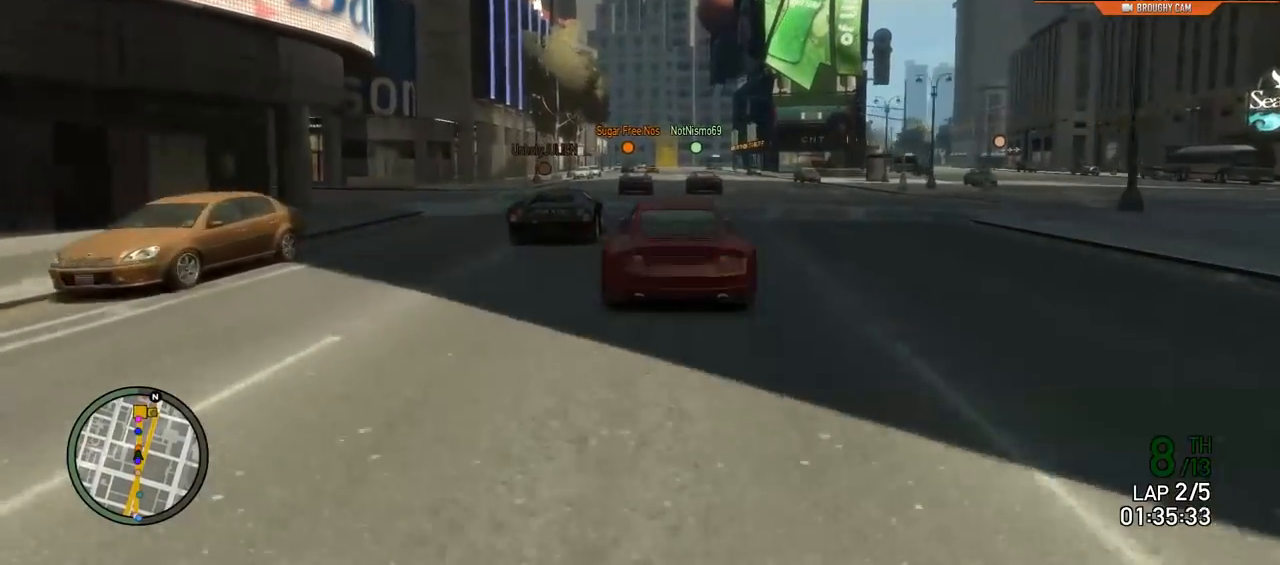
{"buttons": ["R2"], "left_stick": "center", "right_stick": "center", "events": [[133, "left_stick", "center"]]}
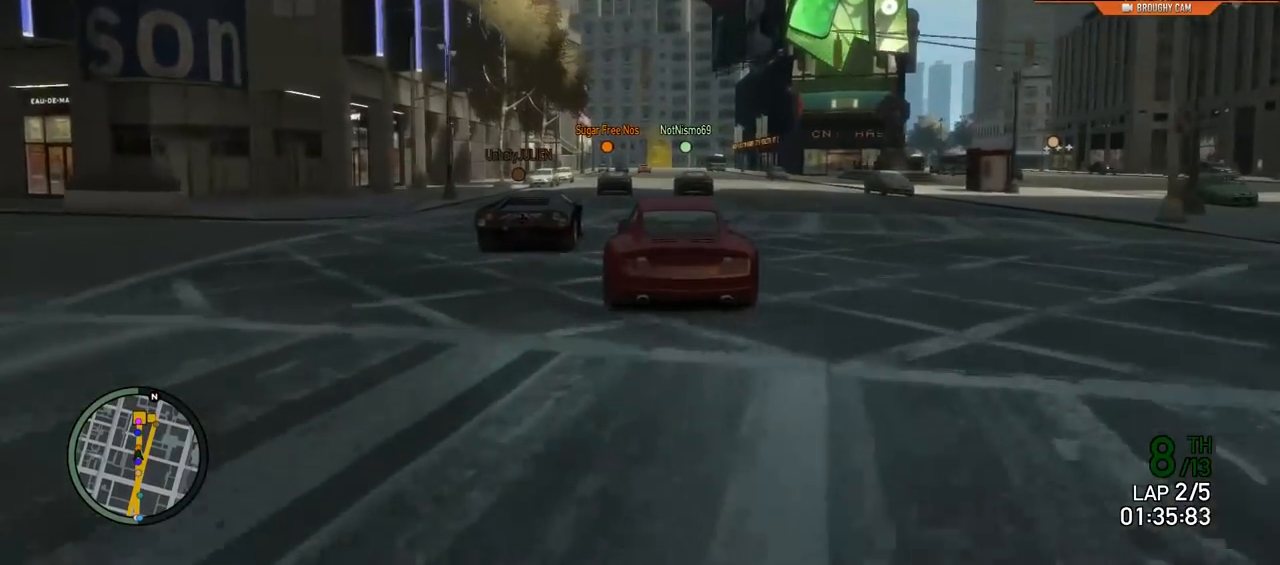
{"buttons": ["R2"], "left_stick": "center", "right_stick": "center", "events": [[84, "left_stick", "up-left"], [234, "left_stick", "center"]]}